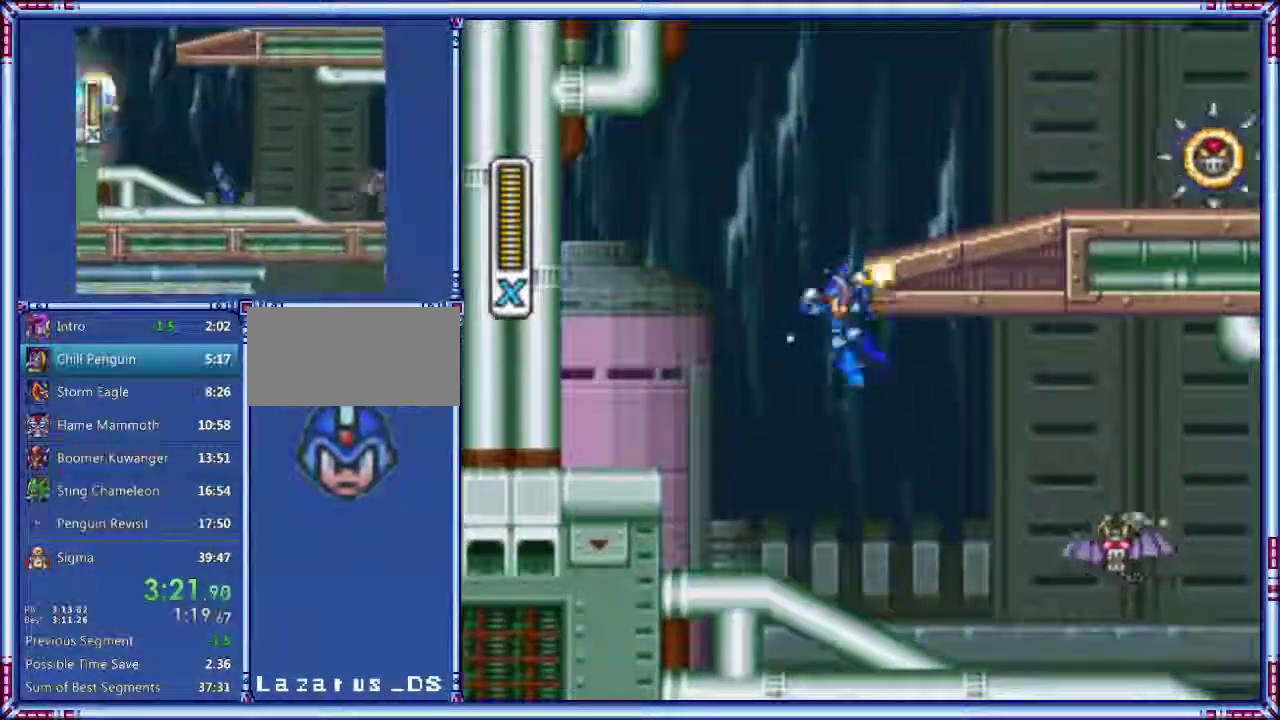
Gameplay with a controller (Nintendo layout); each line is a JSON object with the inputs held at the frame after it. "events" lists button and stick changes between this image and that frame as [ms after this image, input, new state], when the widget could be followed in between. Not read: L3 R3.
{"buttons": ["B", "Y", "DPAD_RIGHT"], "events": [[240, "Y", "up"], [320, "Y", "down"]]}
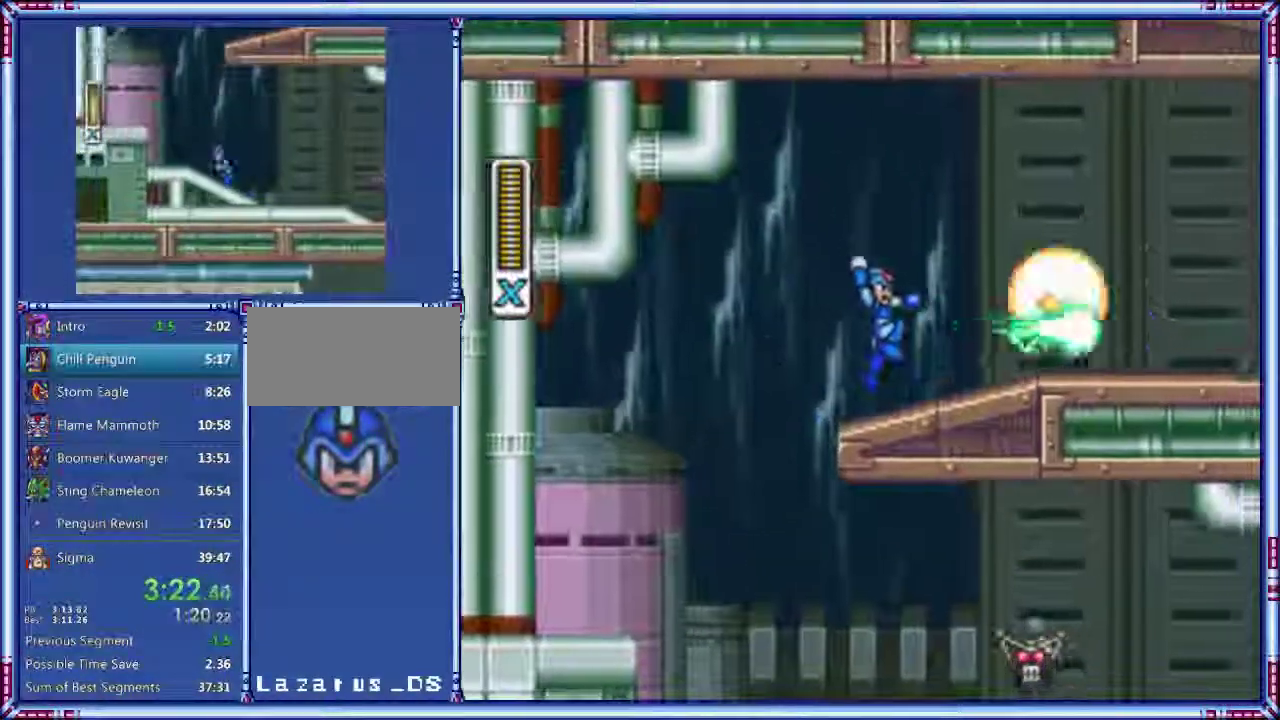
{"buttons": ["Y", "DPAD_RIGHT"], "events": [[380, "B", "up"]]}
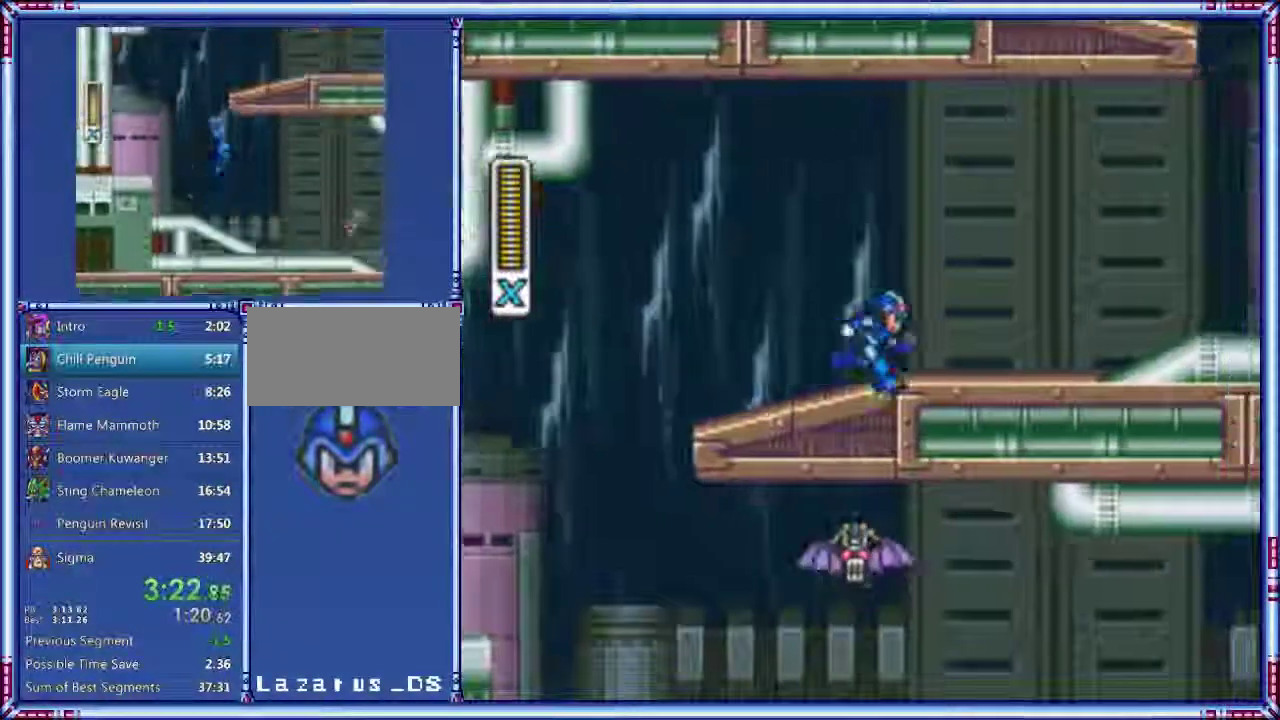
{"buttons": ["DPAD_RIGHT"]}
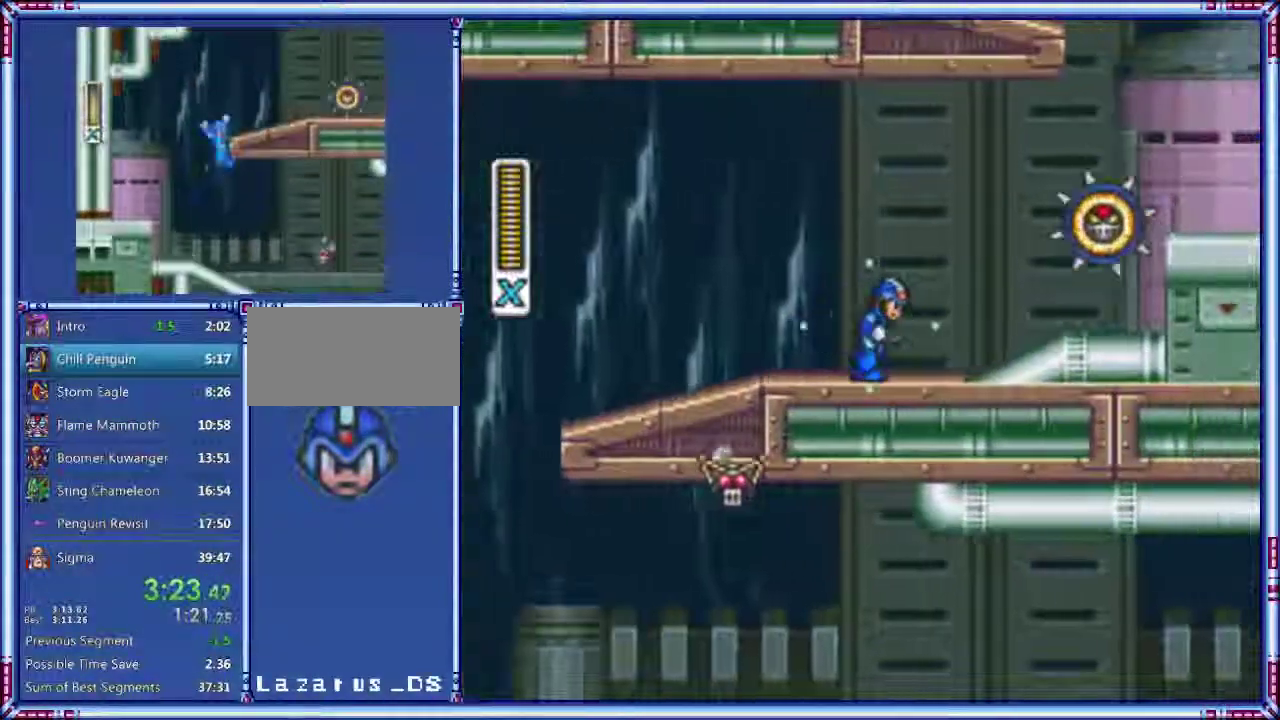
{"buttons": ["Y", "DPAD_RIGHT"]}
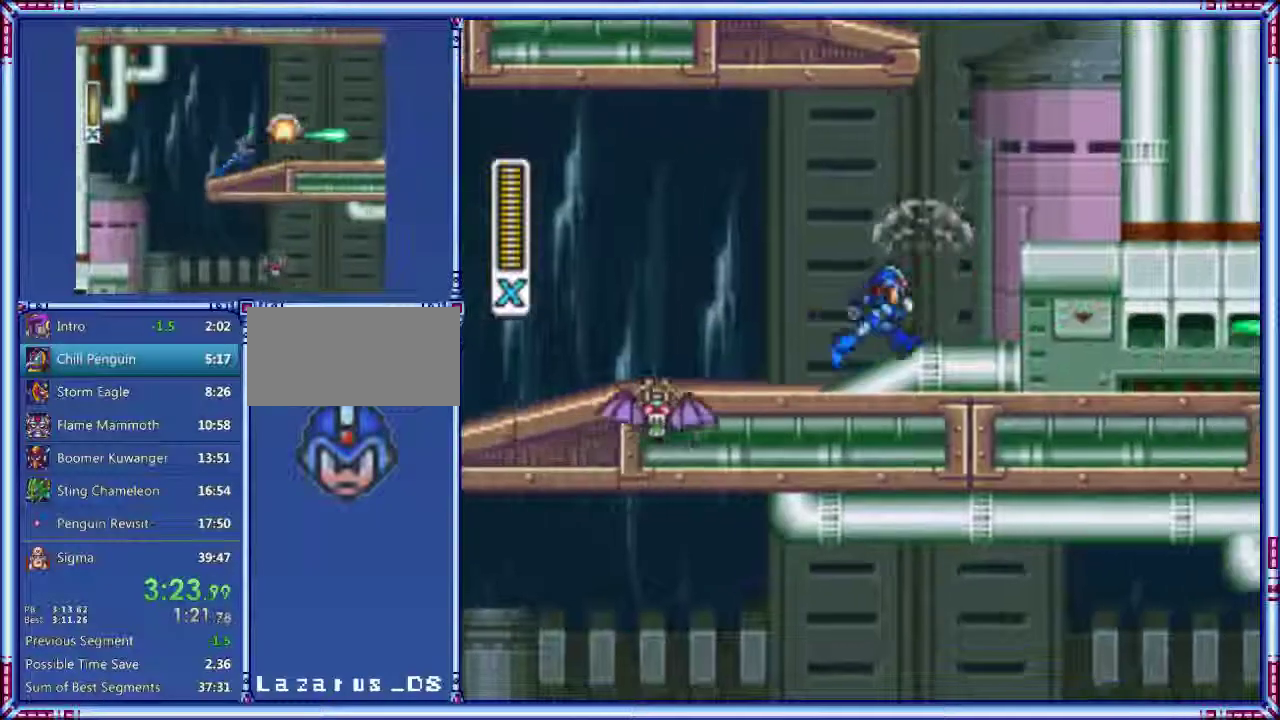
{"buttons": ["B", "Y"], "events": [[260, "B", "down"], [480, "DPAD_RIGHT", "up"]]}
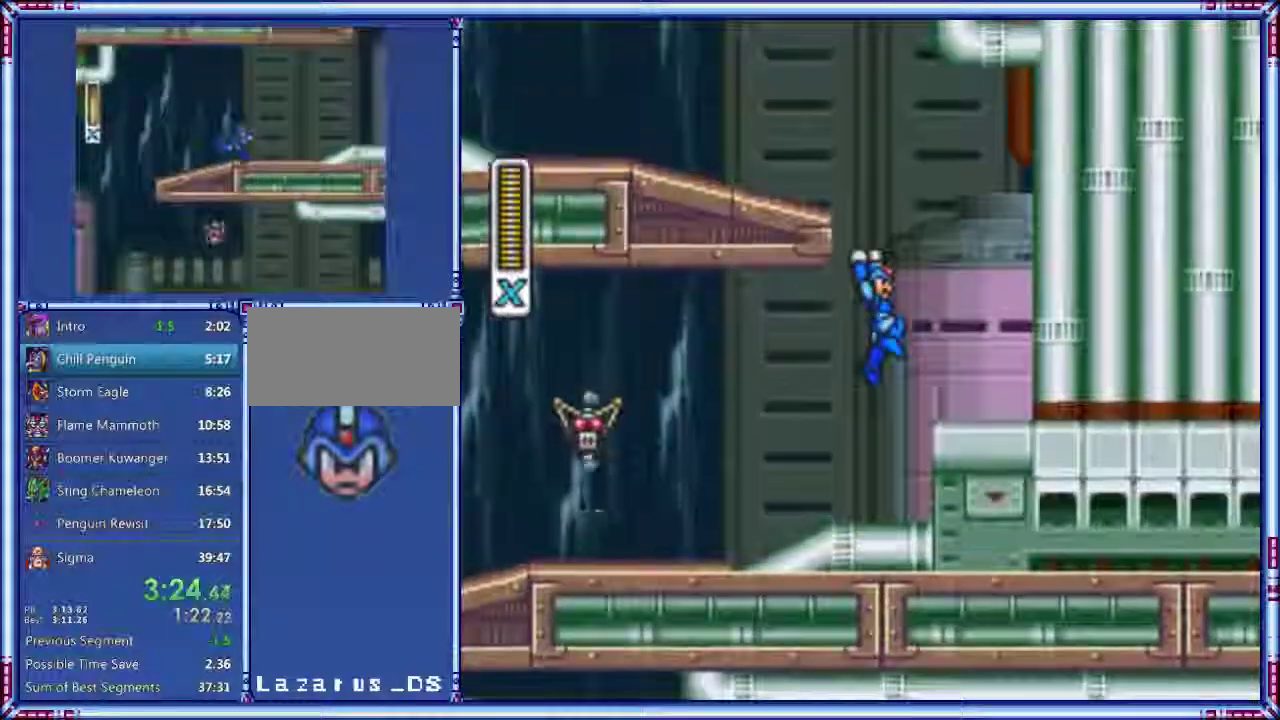
{"buttons": ["Y", "DPAD_LEFT"], "events": [[240, "DPAD_LEFT", "down"], [440, "B", "up"]]}
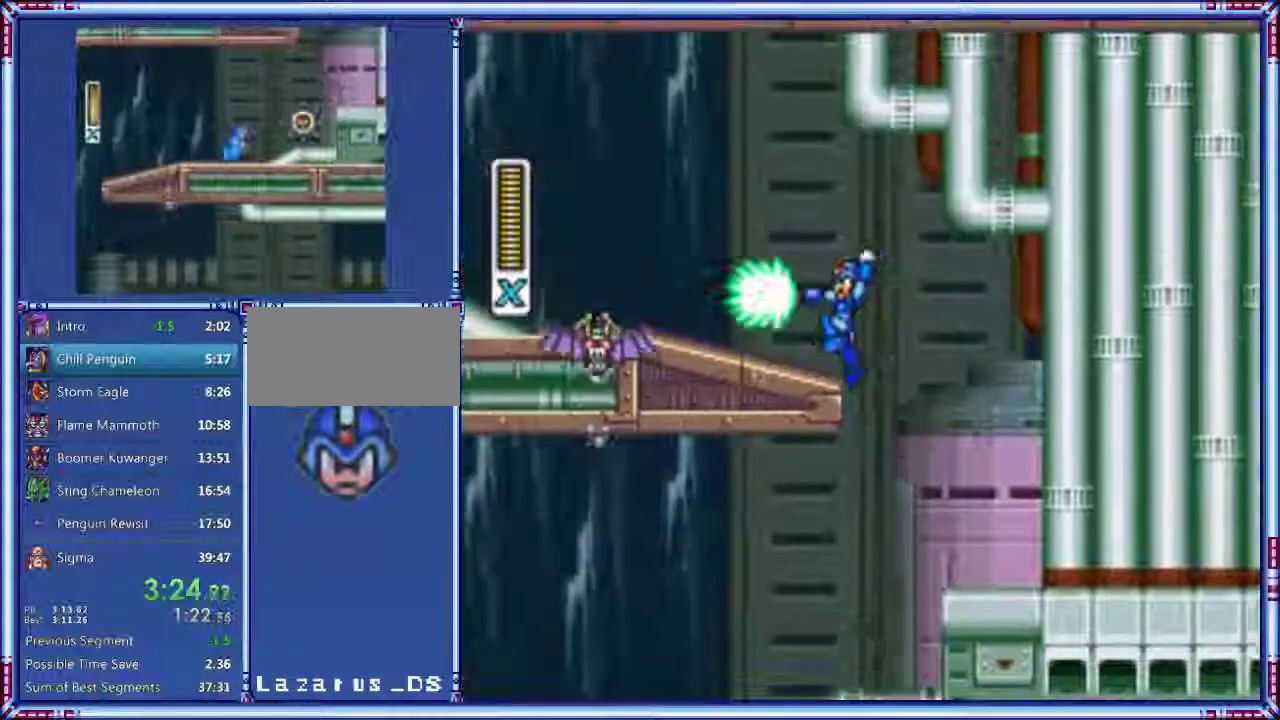
{"buttons": ["Y", "DPAD_LEFT"]}
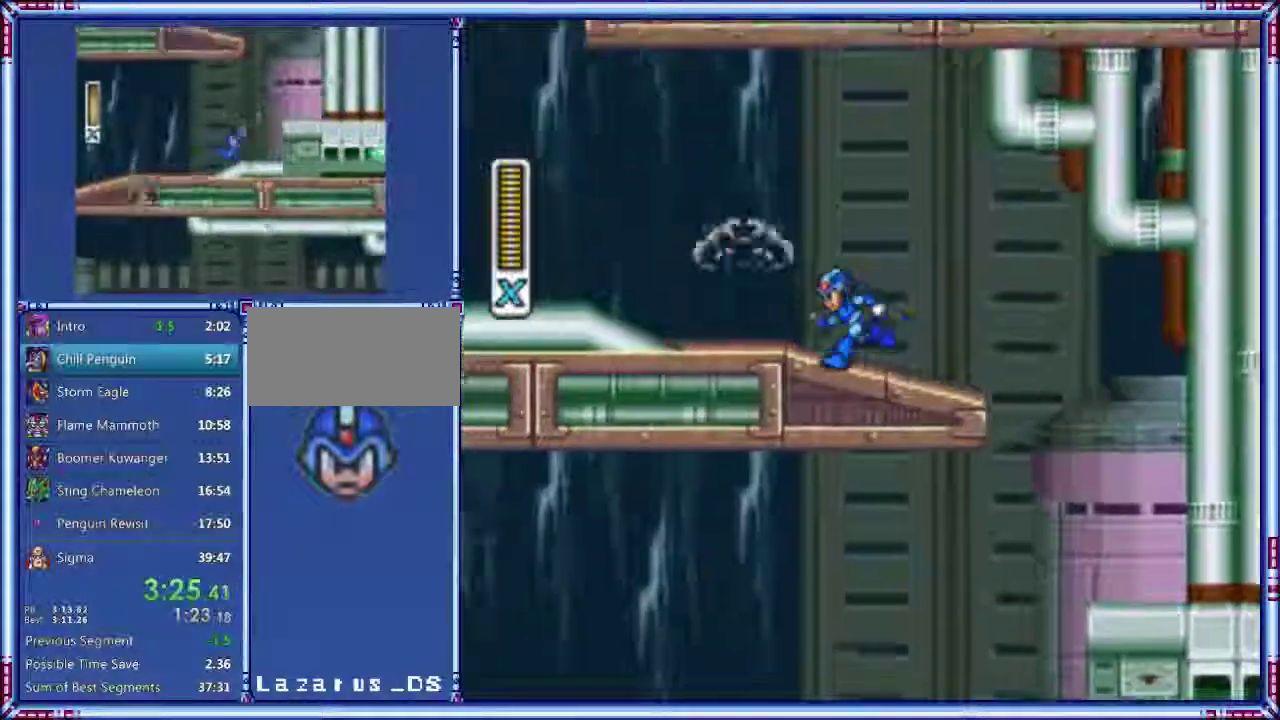
{"buttons": ["Y", "DPAD_LEFT"]}
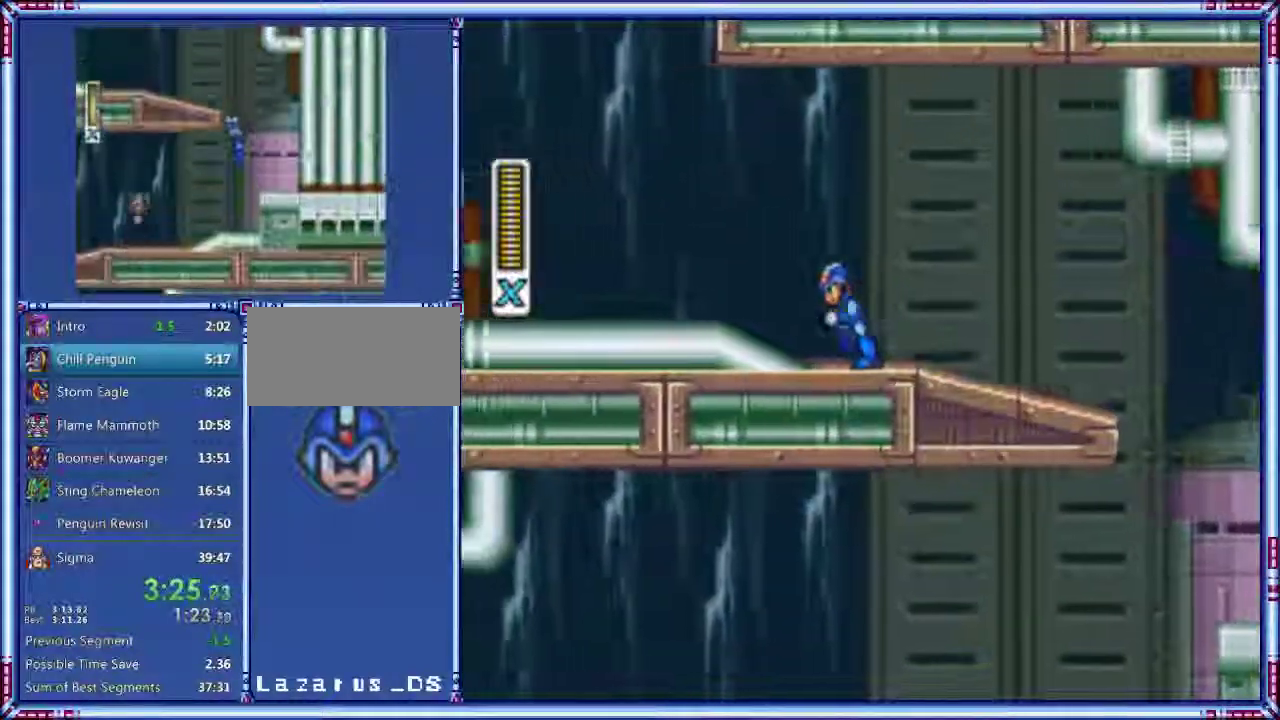
{"buttons": ["DPAD_LEFT"], "events": [[180, "B", "down"], [340, "B", "up"], [400, "Y", "up"]]}
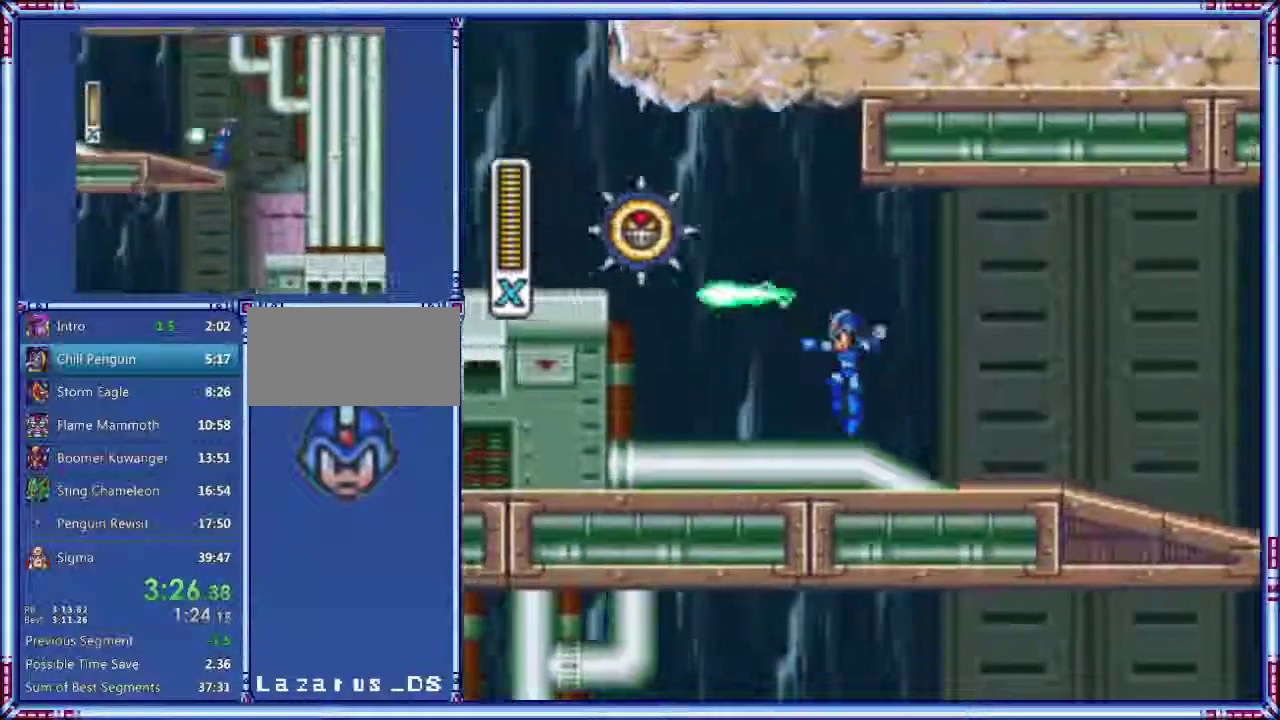
{"buttons": ["B", "DPAD_LEFT"], "events": [[500, "B", "down"]]}
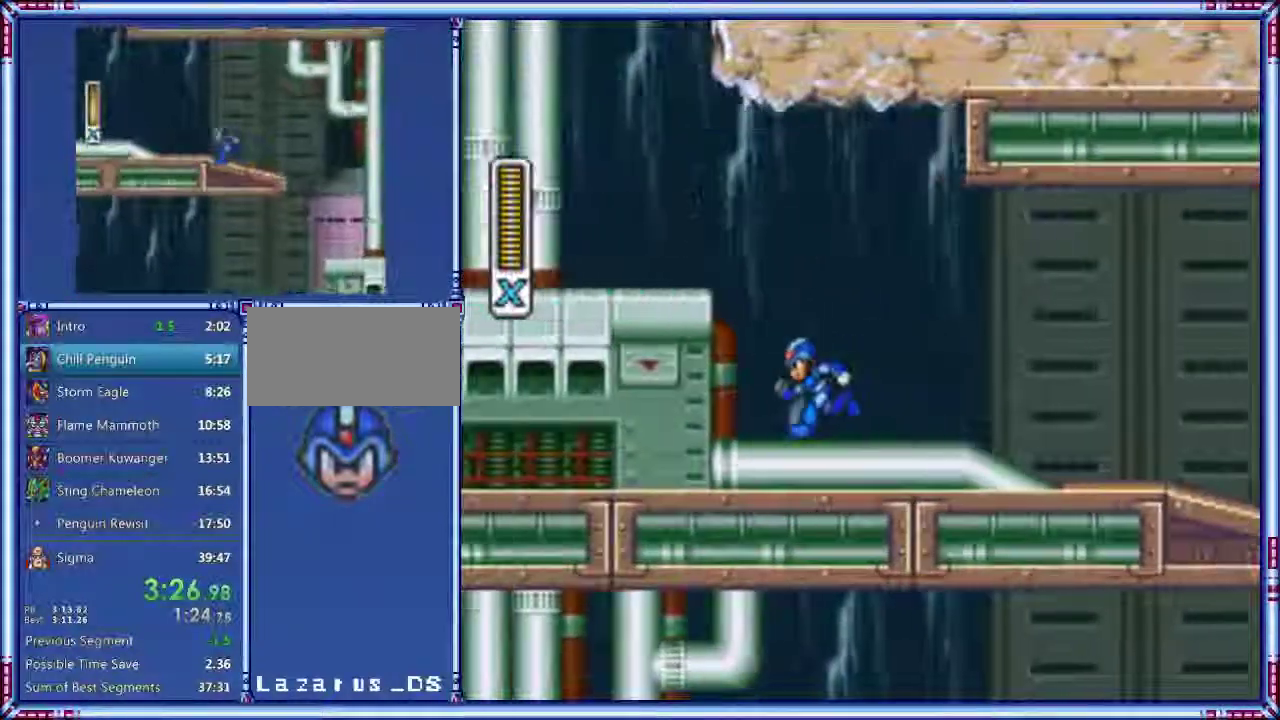
{"buttons": ["B", "DPAD_LEFT"], "events": [[360, "B", "up"], [460, "B", "down"]]}
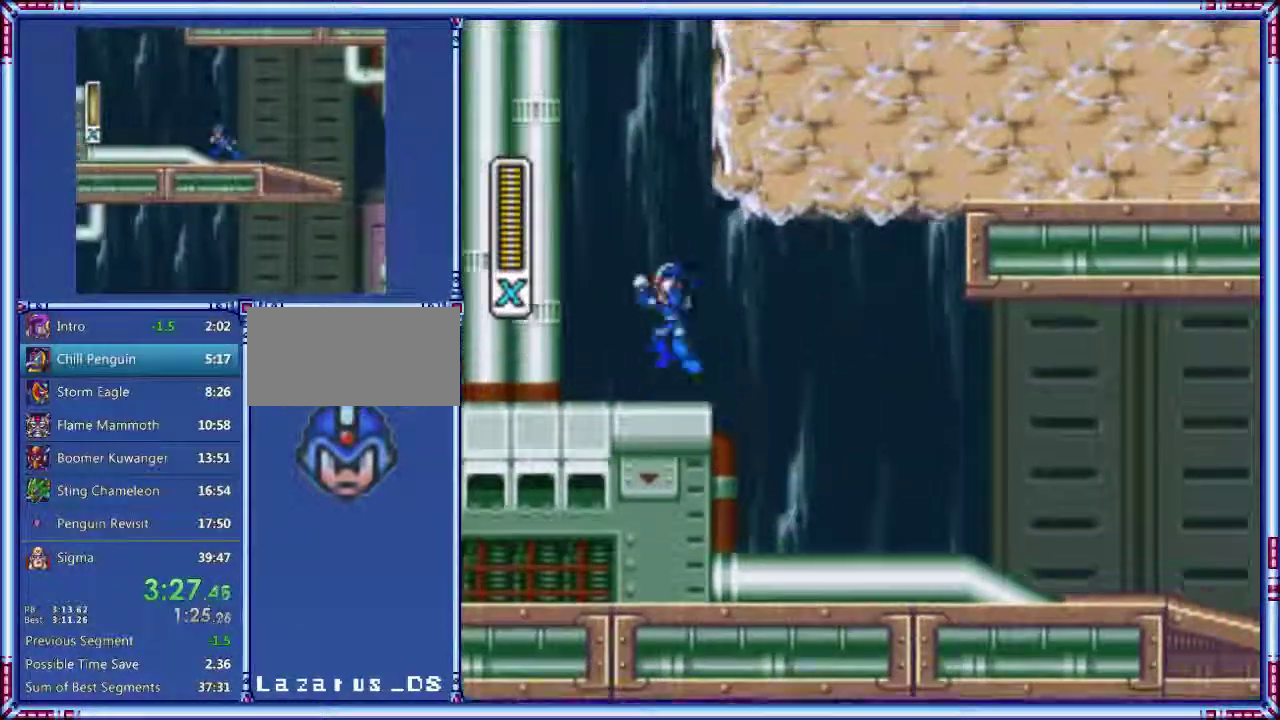
{"buttons": ["B", "DPAD_RIGHT"], "events": [[120, "DPAD_RIGHT", "down"], [180, "DPAD_LEFT", "up"]]}
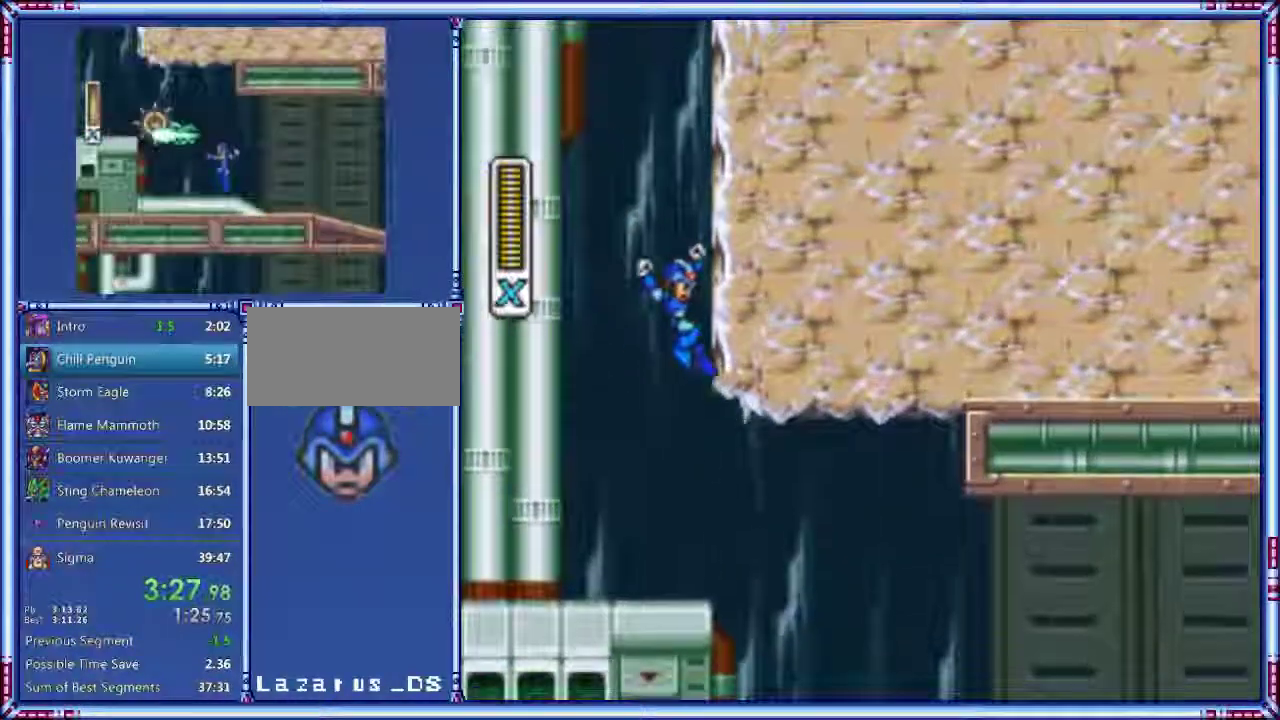
{"buttons": ["B", "DPAD_RIGHT"]}
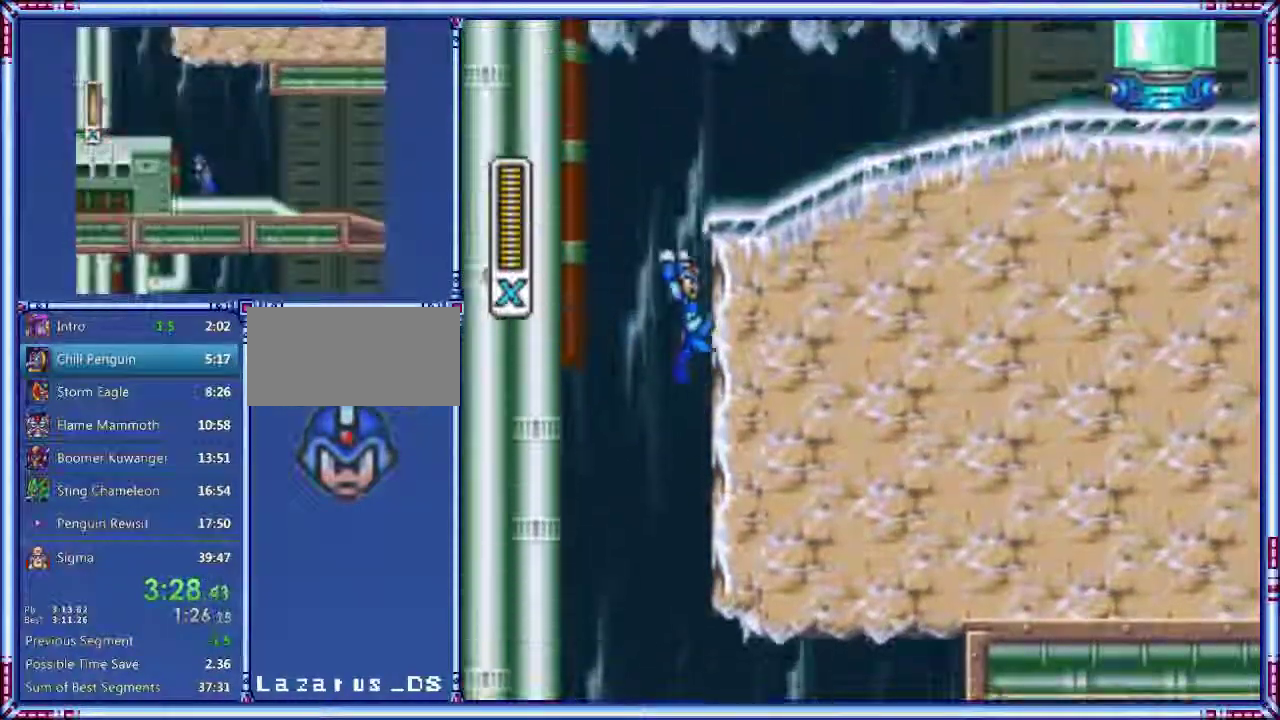
{"buttons": ["B", "DPAD_RIGHT"]}
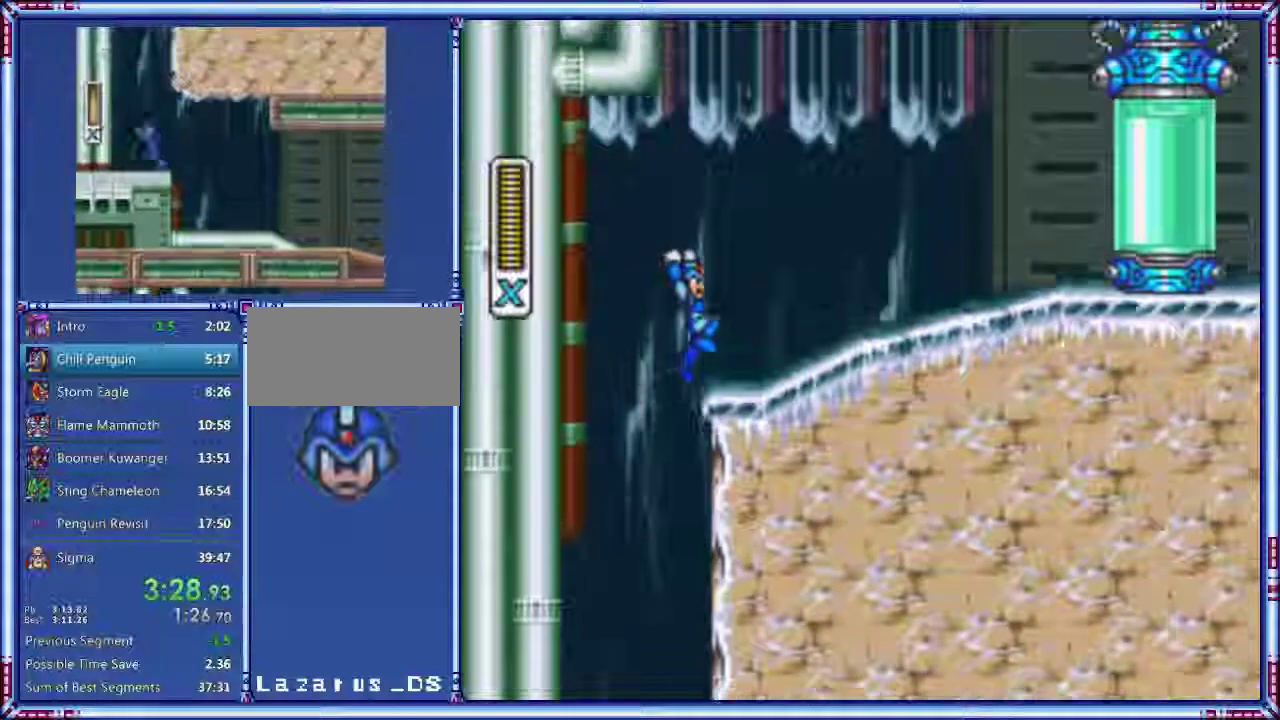
{"buttons": []}
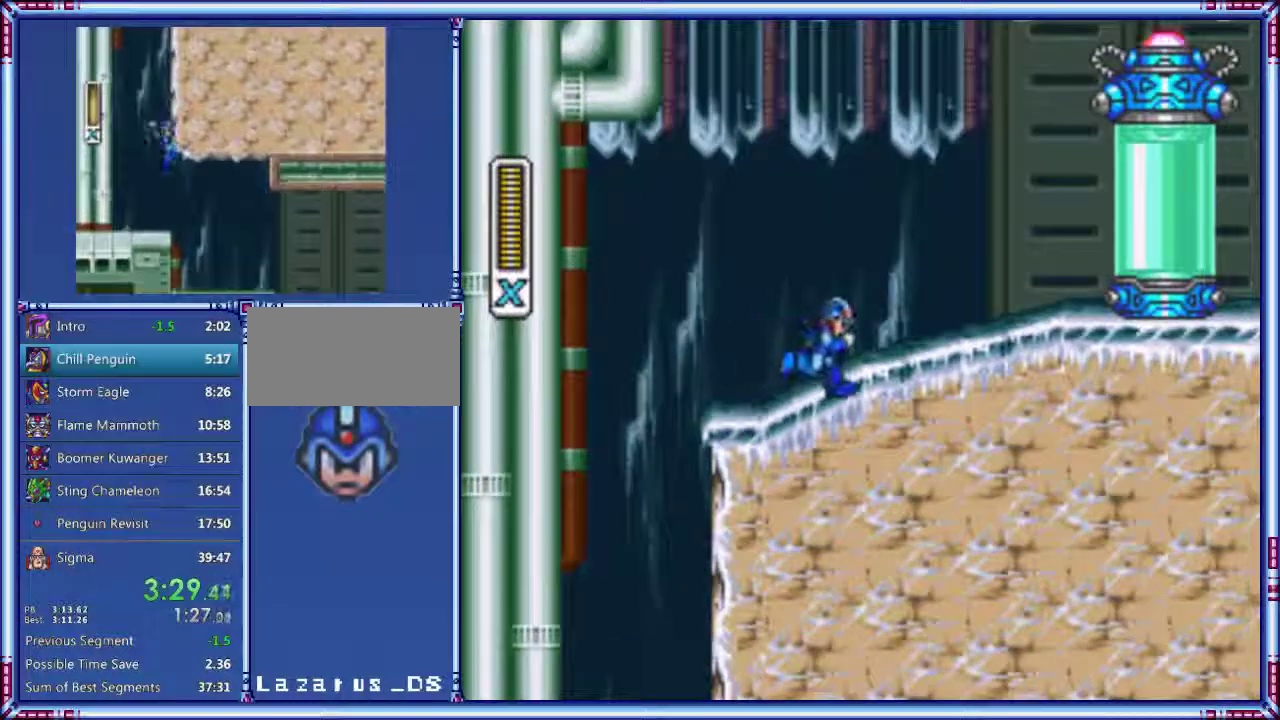
{"buttons": ["B", "DPAD_RIGHT"]}
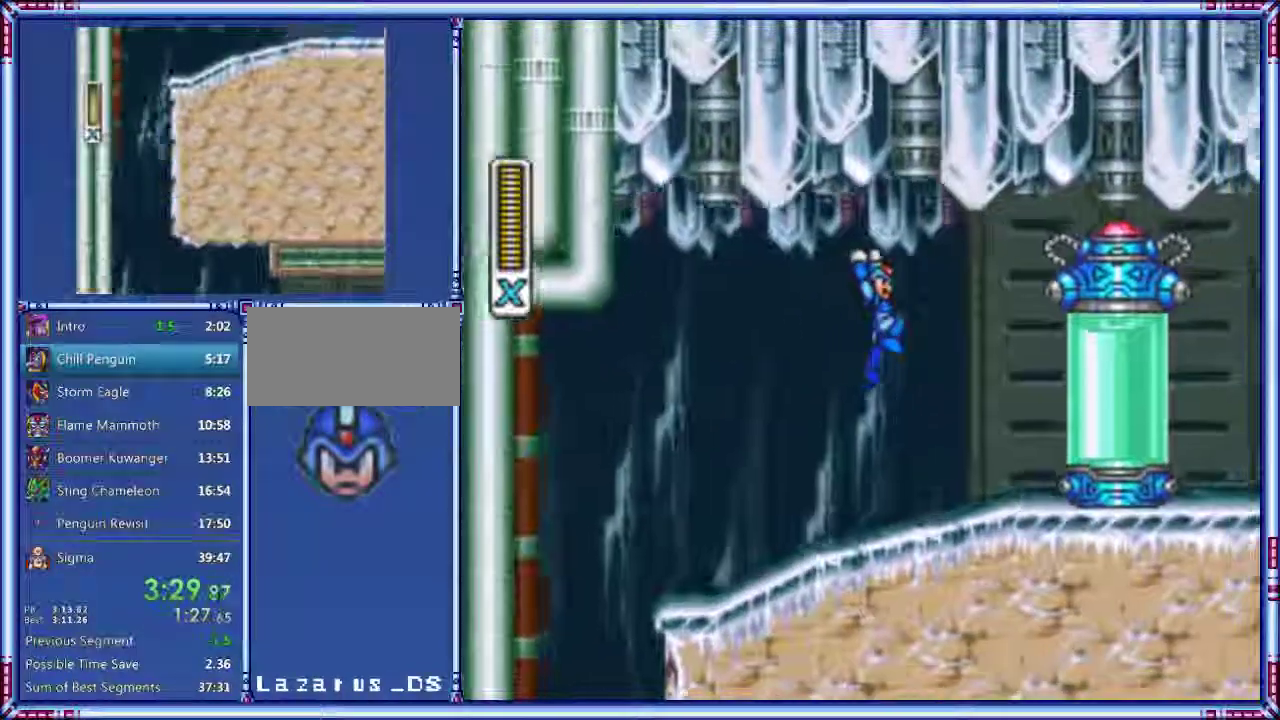
{"buttons": ["DPAD_RIGHT"], "events": [[240, "B", "up"]]}